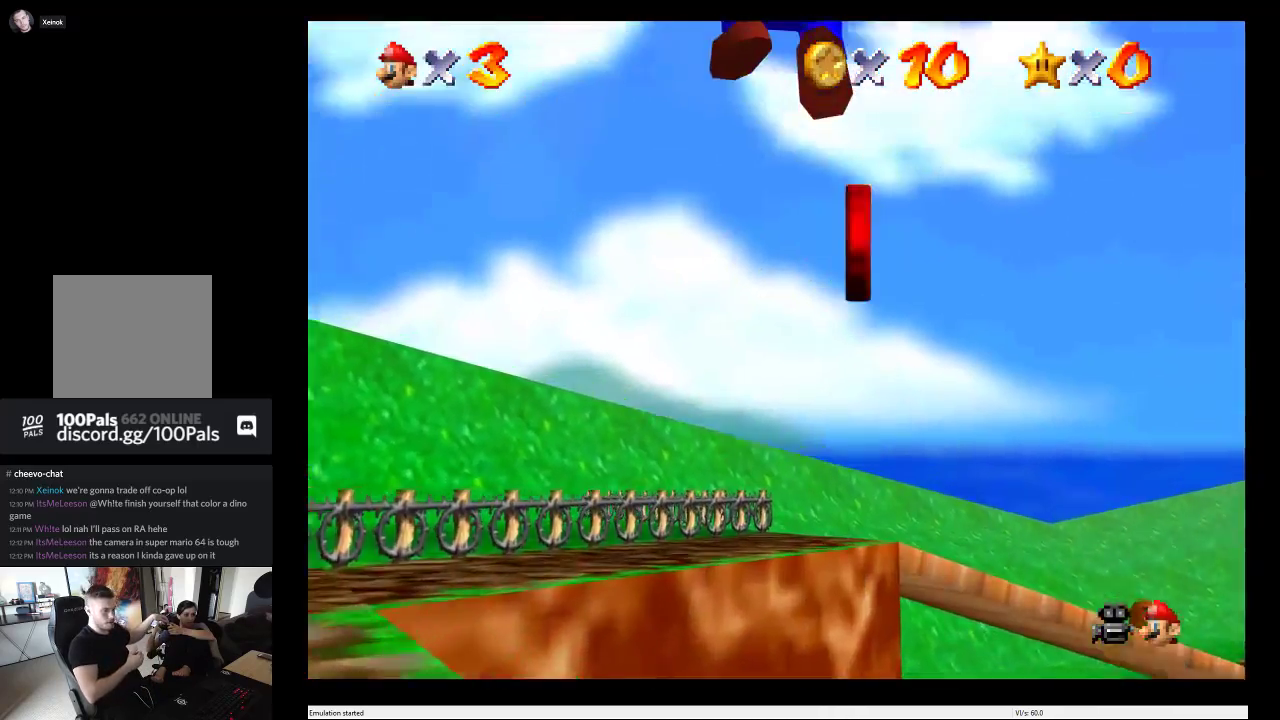
Gameplay with a controller (Xbox layout); each line is a JSON object with the inputs held at the frame after it. "events" lists button and stick changes between this image and that frame as [ms after this image, input, new state], when the widget could be followed in between. This overlay highlights the sticks when they move; stick clicks (L3 R3) are not distinguishable. Not read: L3 R3.
{"buttons": [], "left_stick": "down", "right_stick": "center", "events": [[100, "right_stick", "down"], [233, "right_stick", "center"], [250, "left_stick", "center"], [300, "left_stick", "down"]]}
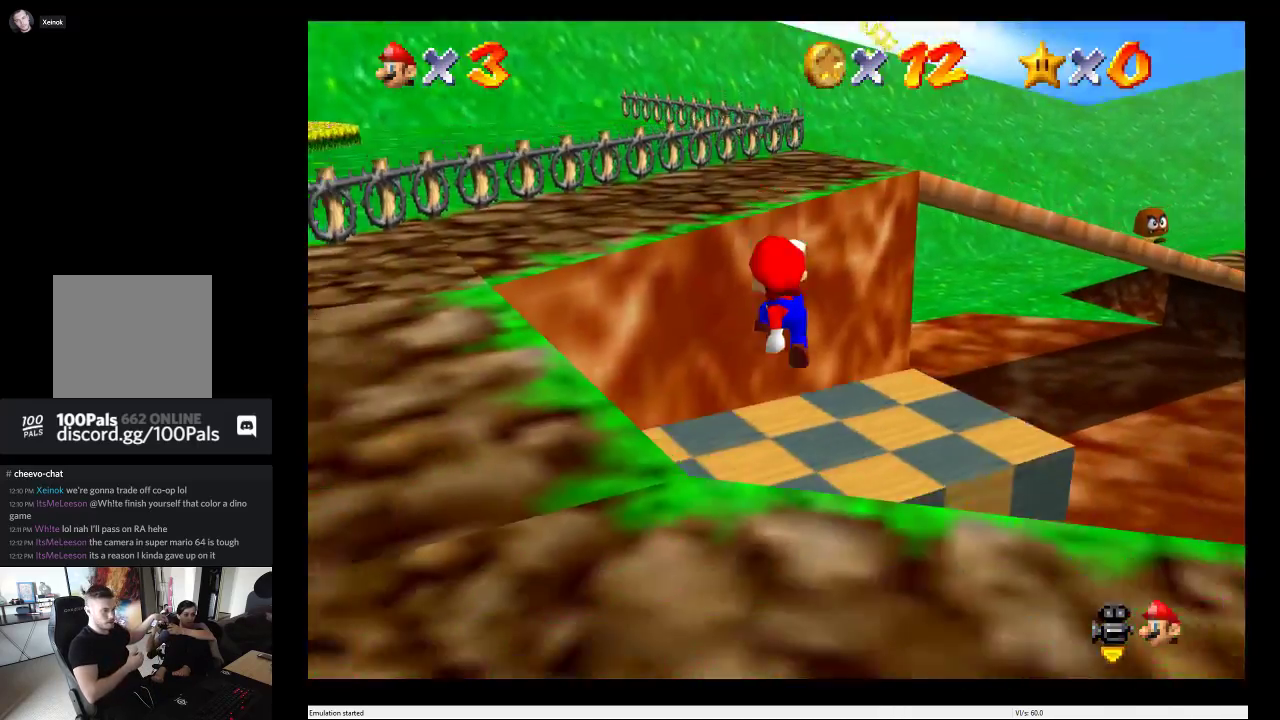
{"buttons": [], "left_stick": "center", "right_stick": "center", "events": [[433, "left_stick", "center"]]}
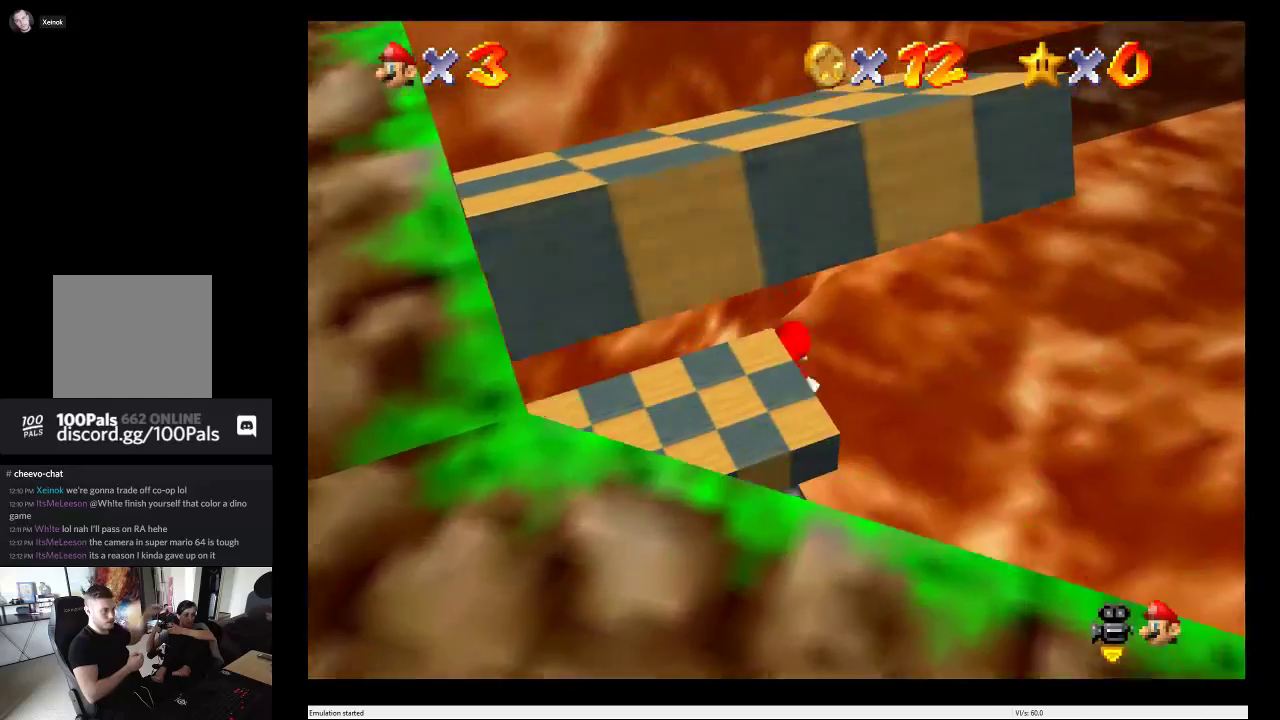
{"buttons": [], "left_stick": "down", "right_stick": "center", "events": [[483, "left_stick", "down"]]}
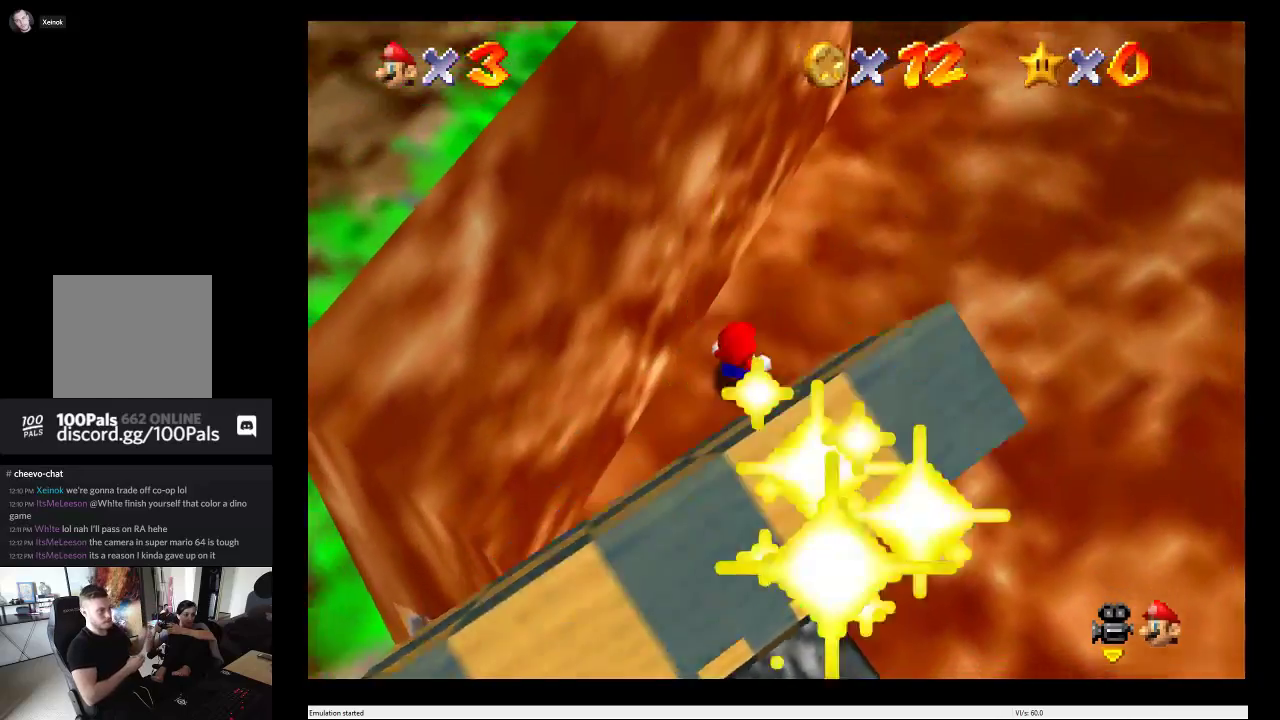
{"buttons": [], "left_stick": "down", "right_stick": "center", "events": []}
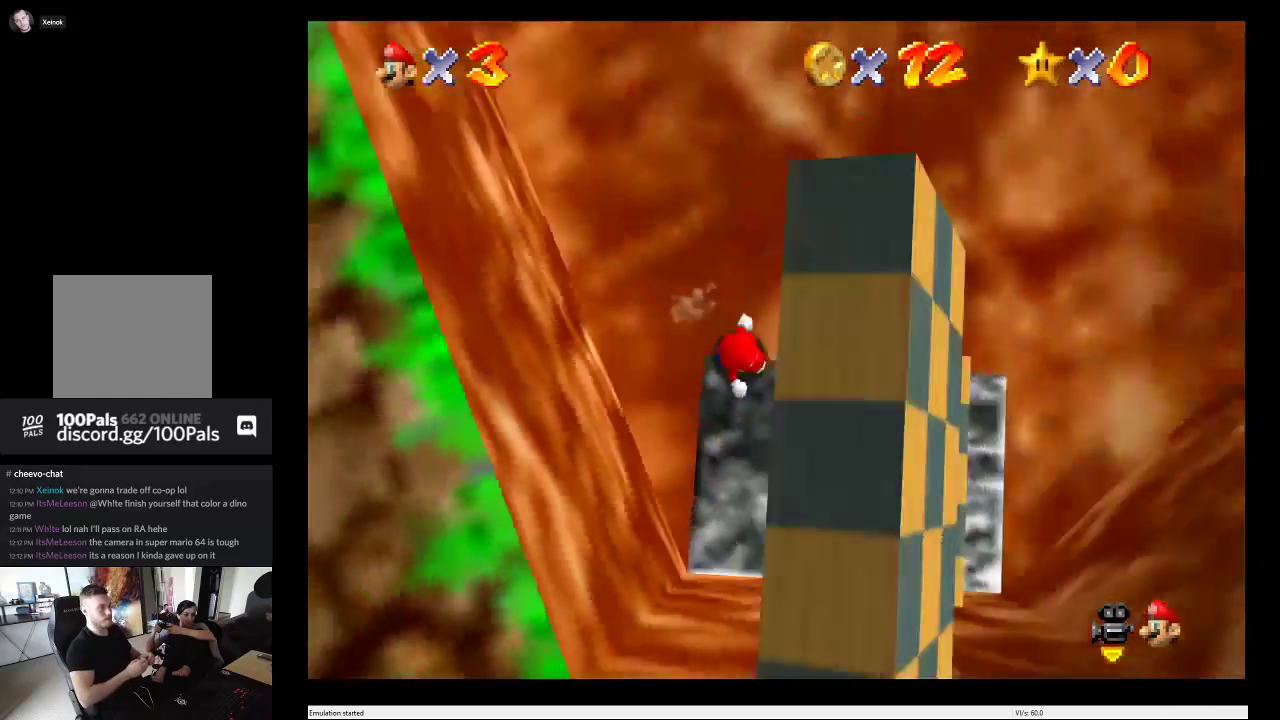
{"buttons": [], "left_stick": "center", "right_stick": "center", "events": [[217, "left_stick", "center"]]}
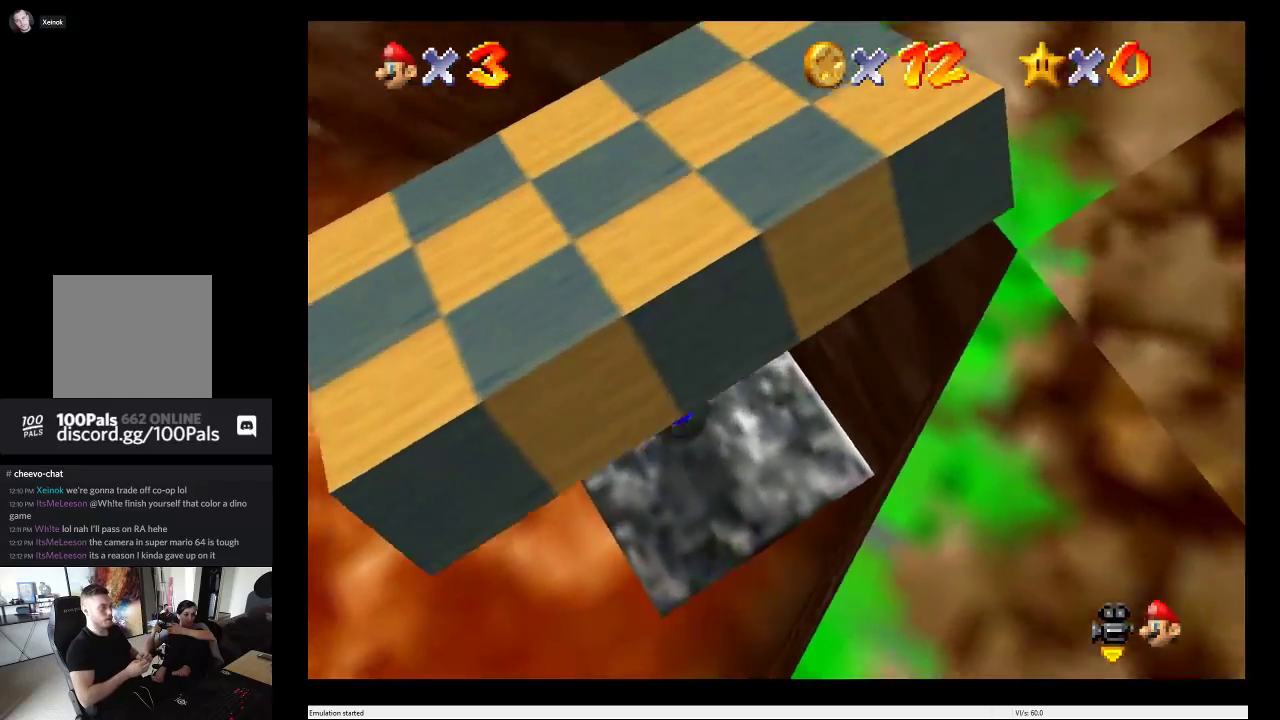
{"buttons": [], "left_stick": "center", "right_stick": "center", "events": [[233, "A", "down"], [500, "A", "up"]]}
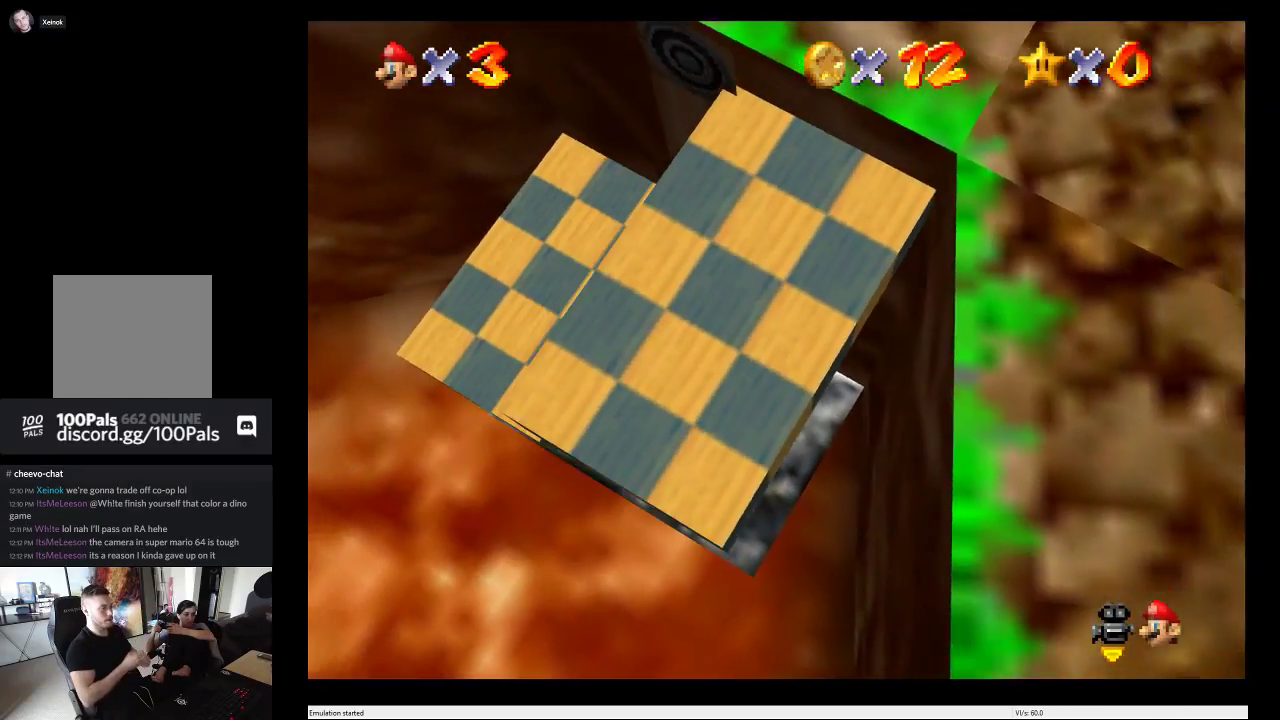
{"buttons": [], "left_stick": "center", "right_stick": "center", "events": []}
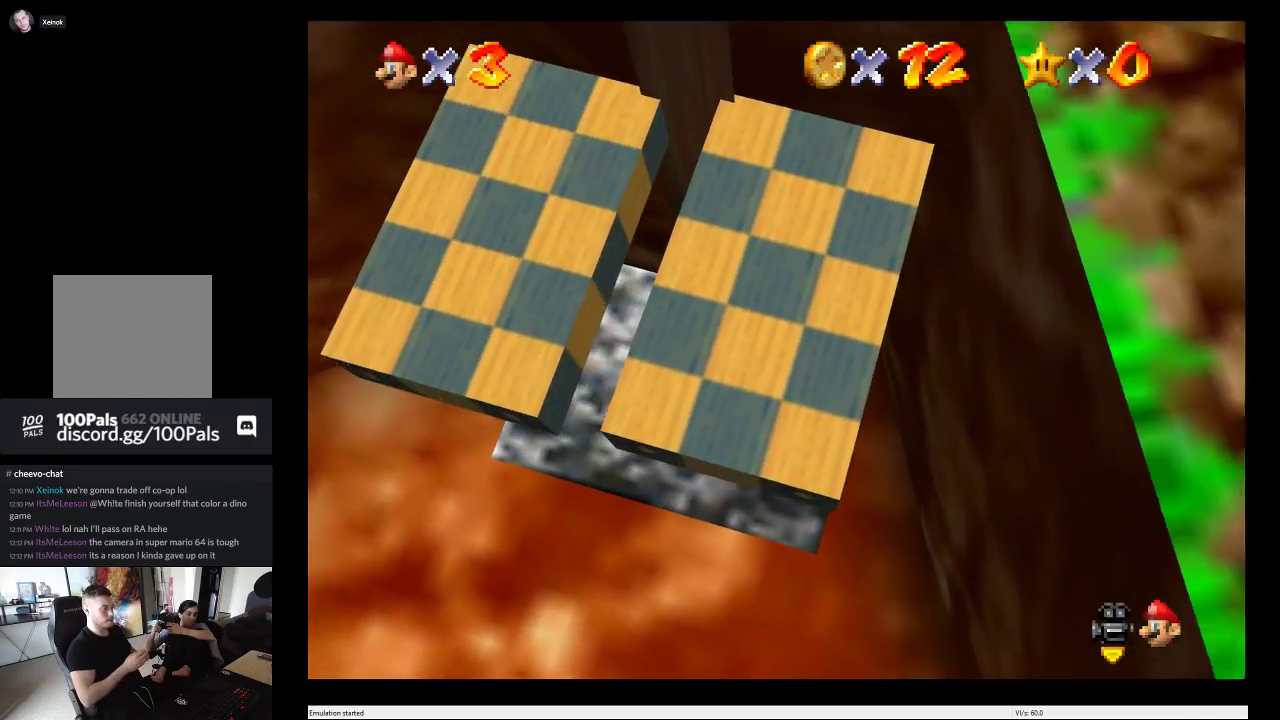
{"buttons": [], "left_stick": "up-left", "right_stick": "center", "events": [[117, "left_stick", "up-left"]]}
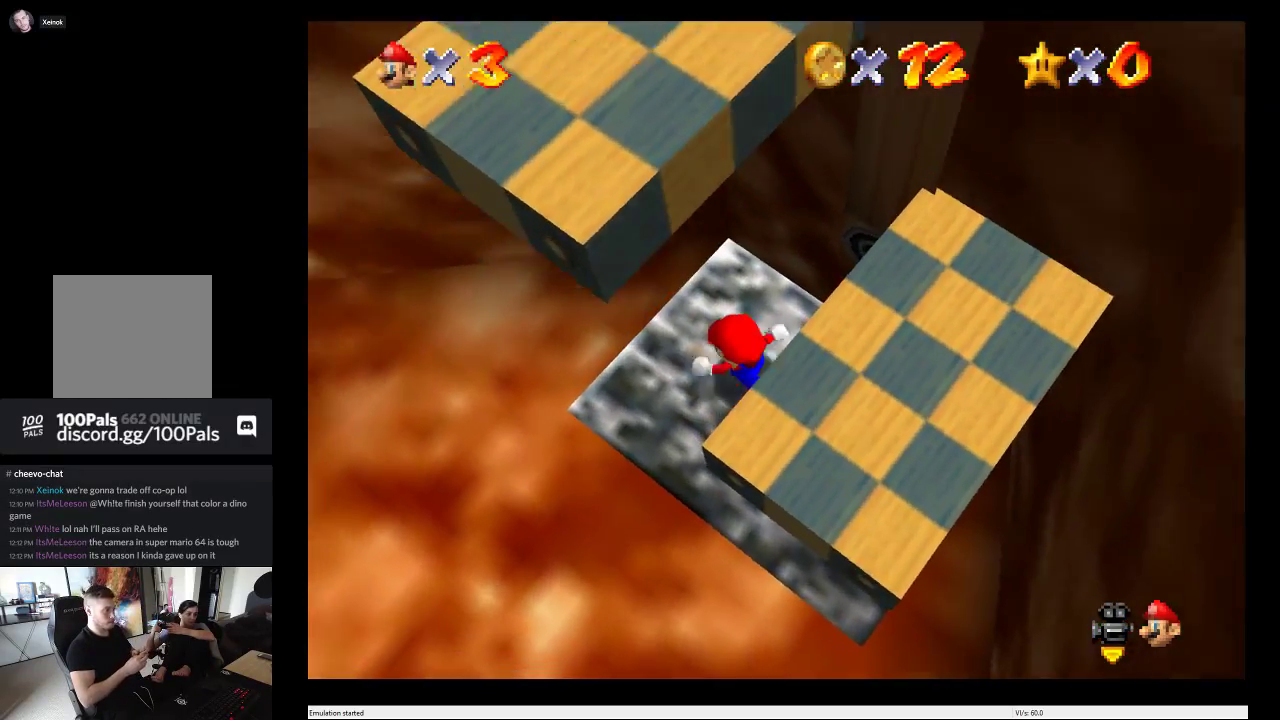
{"buttons": [], "left_stick": "center", "right_stick": "center", "events": [[67, "left_stick", "center"], [217, "left_stick", "down"], [350, "left_stick", "center"]]}
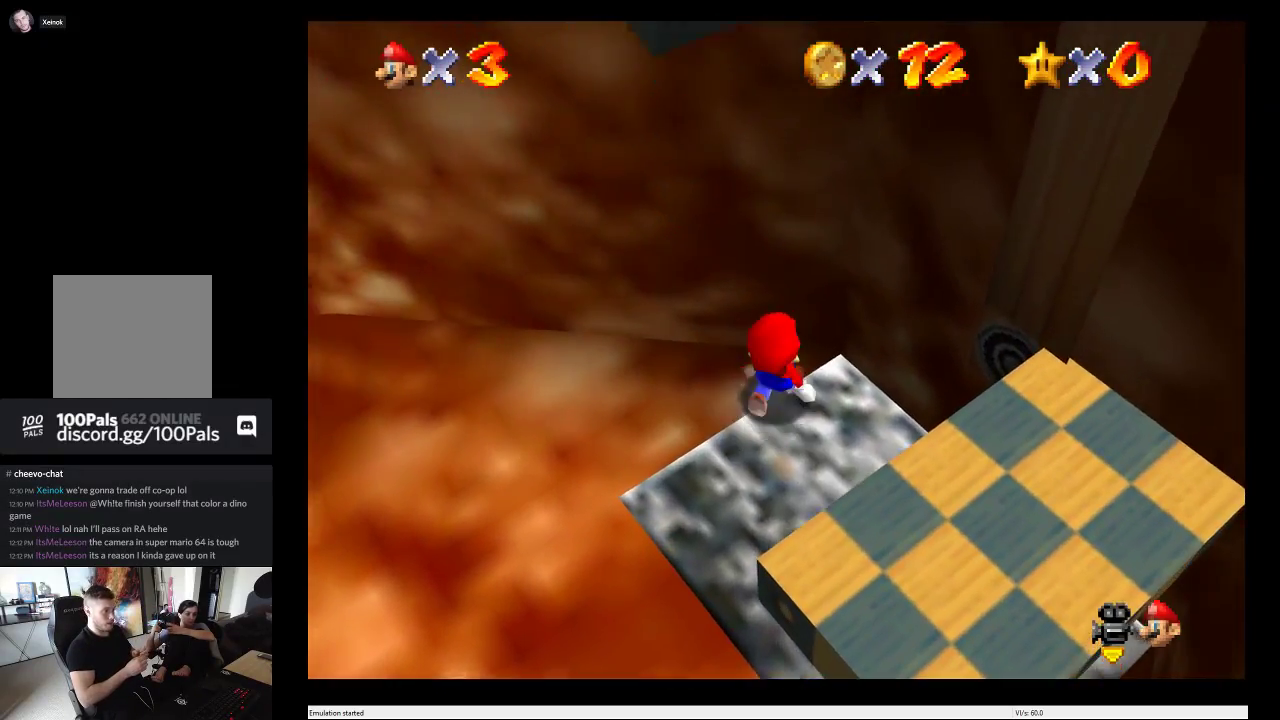
{"buttons": ["A"], "left_stick": "down", "right_stick": "center", "events": [[167, "A", "down"], [183, "left_stick", "down"]]}
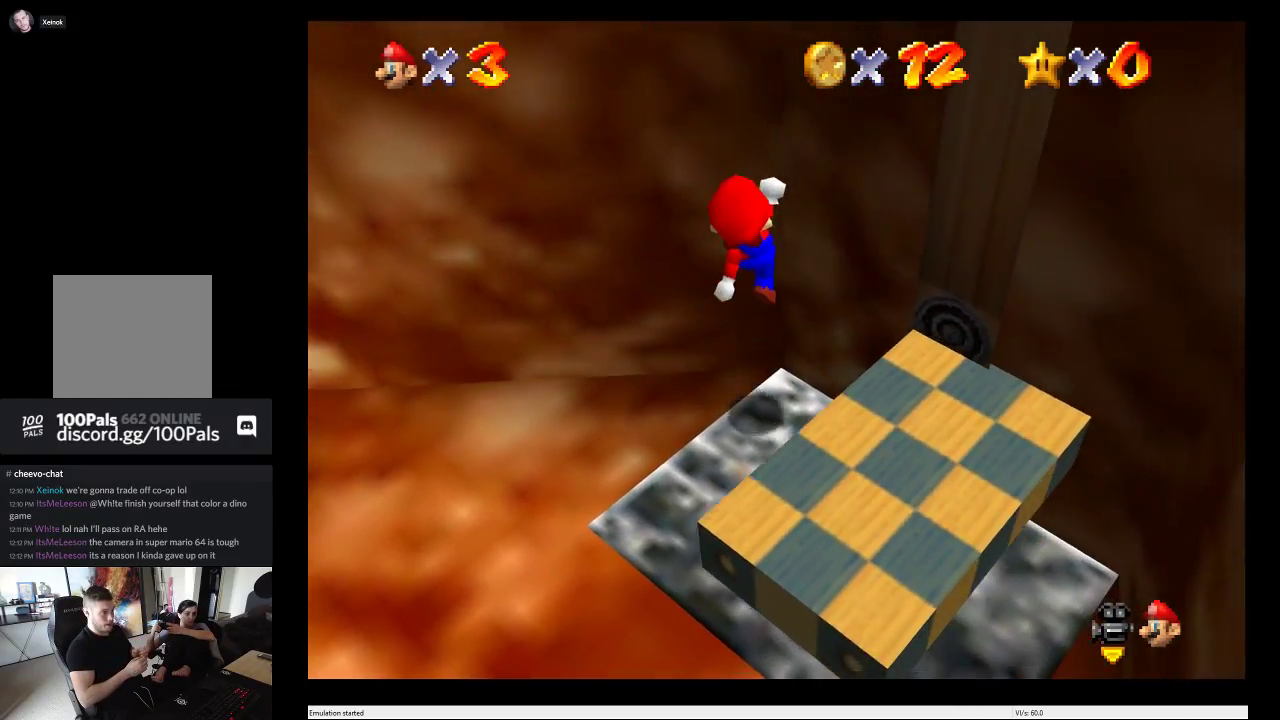
{"buttons": [], "left_stick": "center", "right_stick": "center", "events": [[333, "left_stick", "center"], [350, "A", "up"]]}
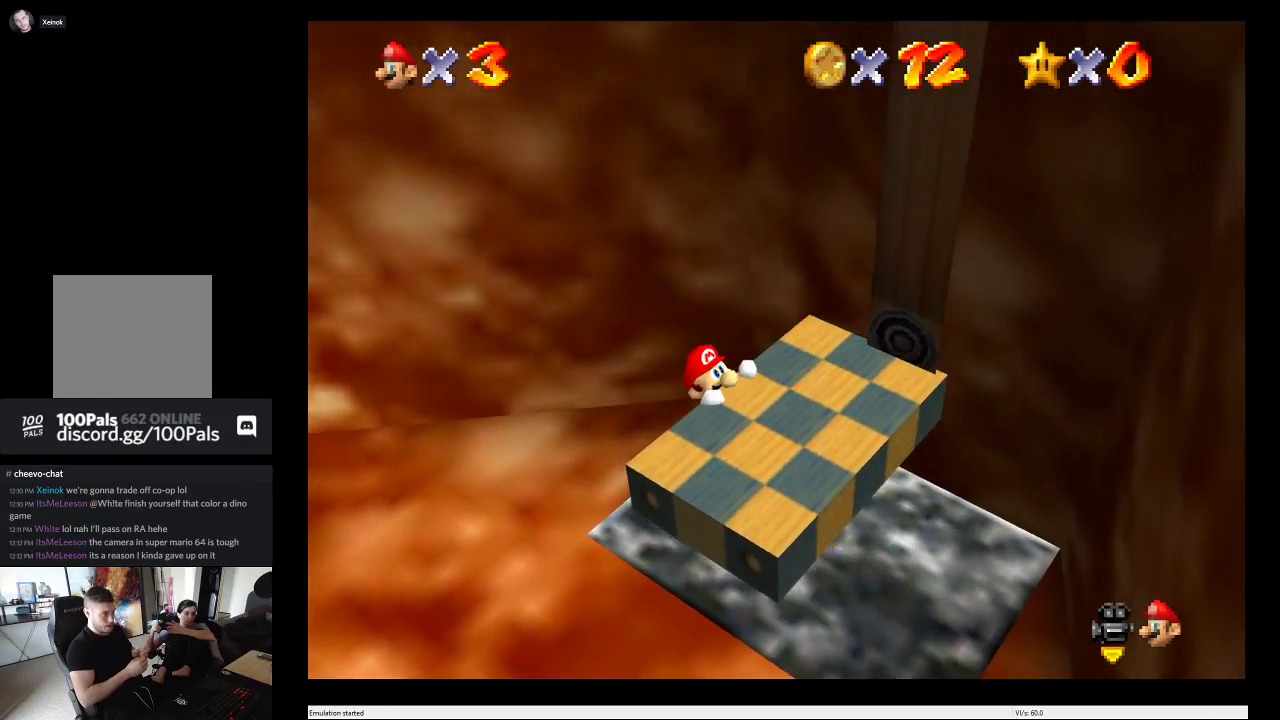
{"buttons": [], "left_stick": "down", "right_stick": "center", "events": [[67, "A", "down"], [167, "left_stick", "down"], [500, "A", "up"]]}
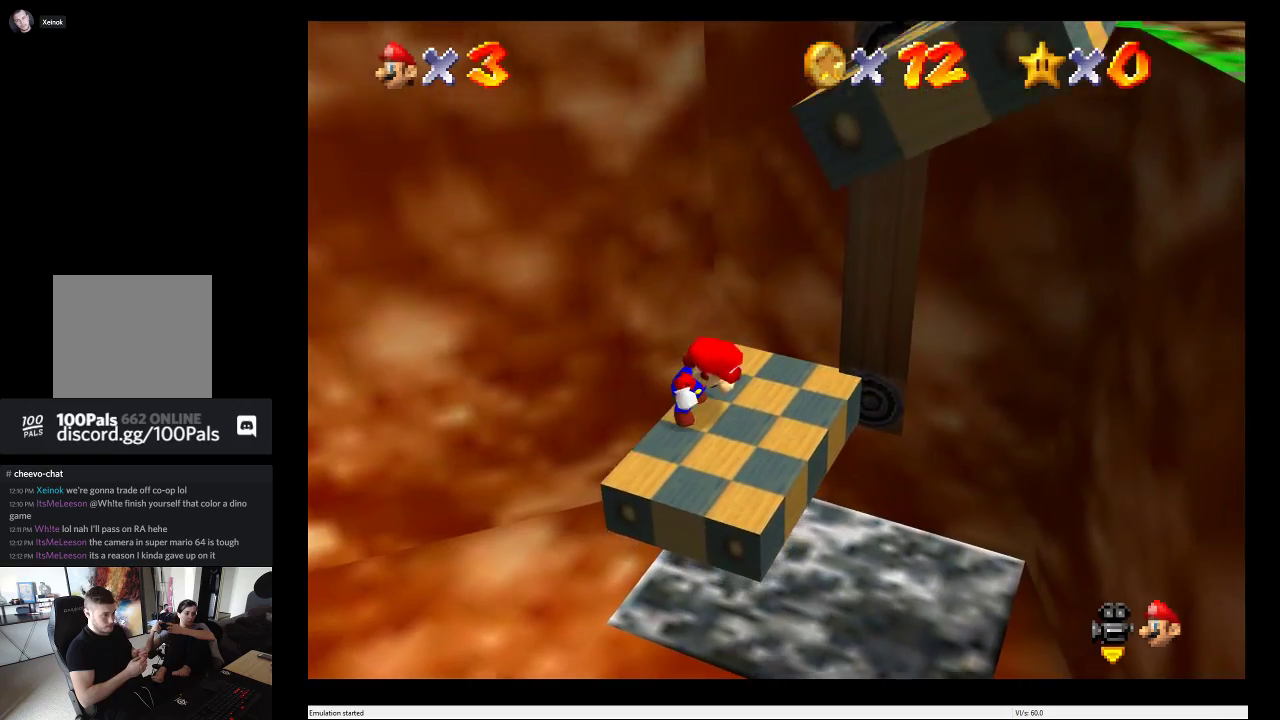
{"buttons": [], "left_stick": "center", "right_stick": "center", "events": [[83, "left_stick", "center"]]}
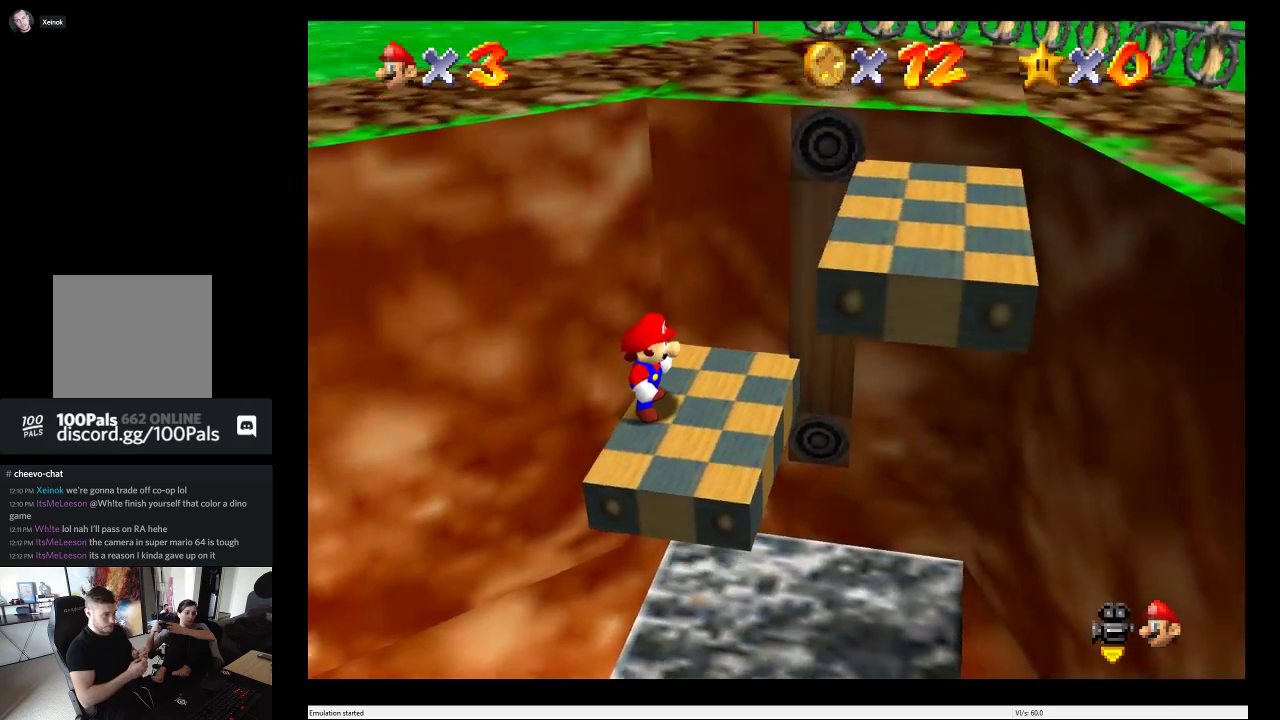
{"buttons": [], "left_stick": "center", "right_stick": "center", "events": []}
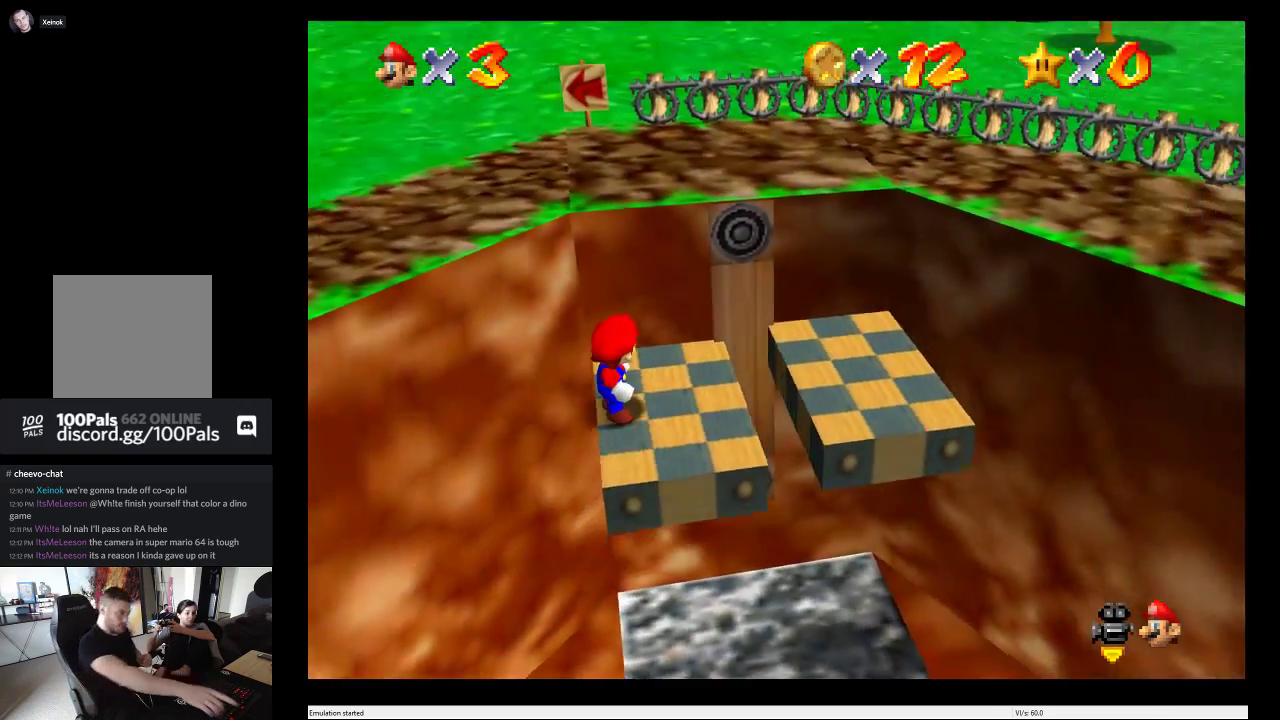
{"buttons": ["A"], "left_stick": "up", "right_stick": "center", "events": [[267, "left_stick", "up"], [500, "A", "down"]]}
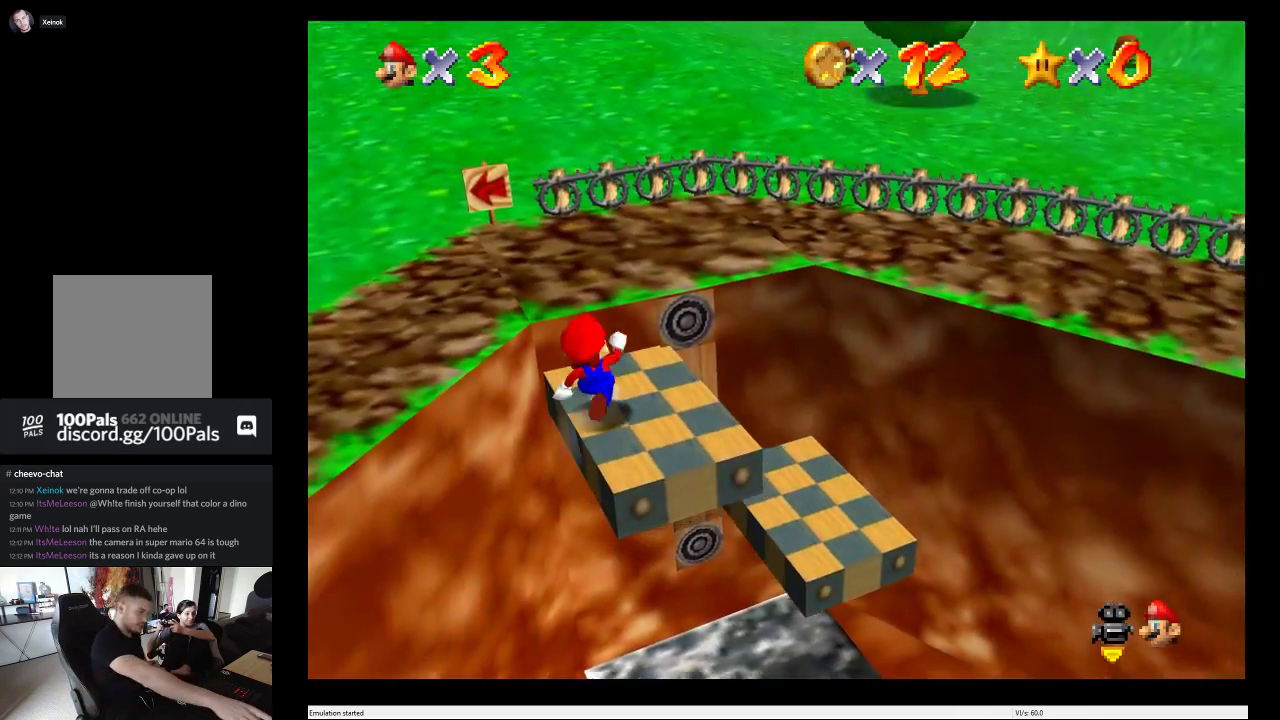
{"buttons": [], "left_stick": "up-left", "right_stick": "center", "events": [[233, "A", "up"], [250, "left_stick", "up-left"]]}
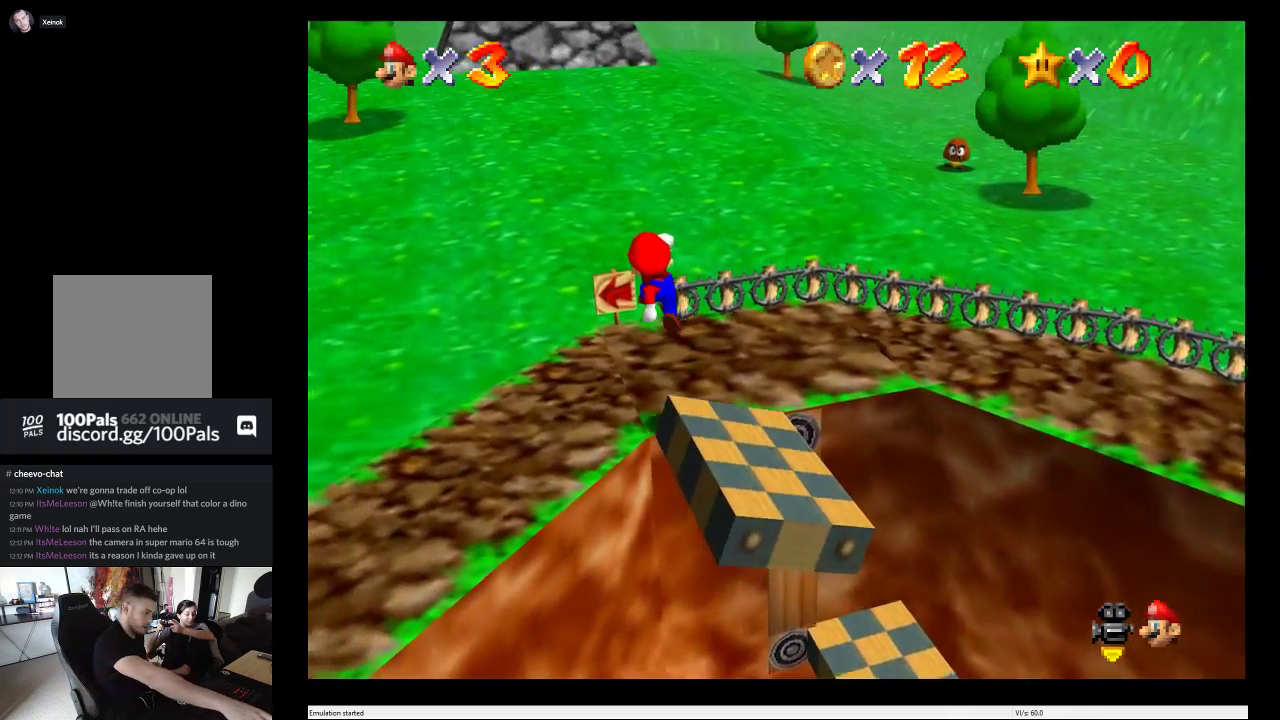
{"buttons": [], "left_stick": "left", "right_stick": "center", "events": [[200, "left_stick", "left"]]}
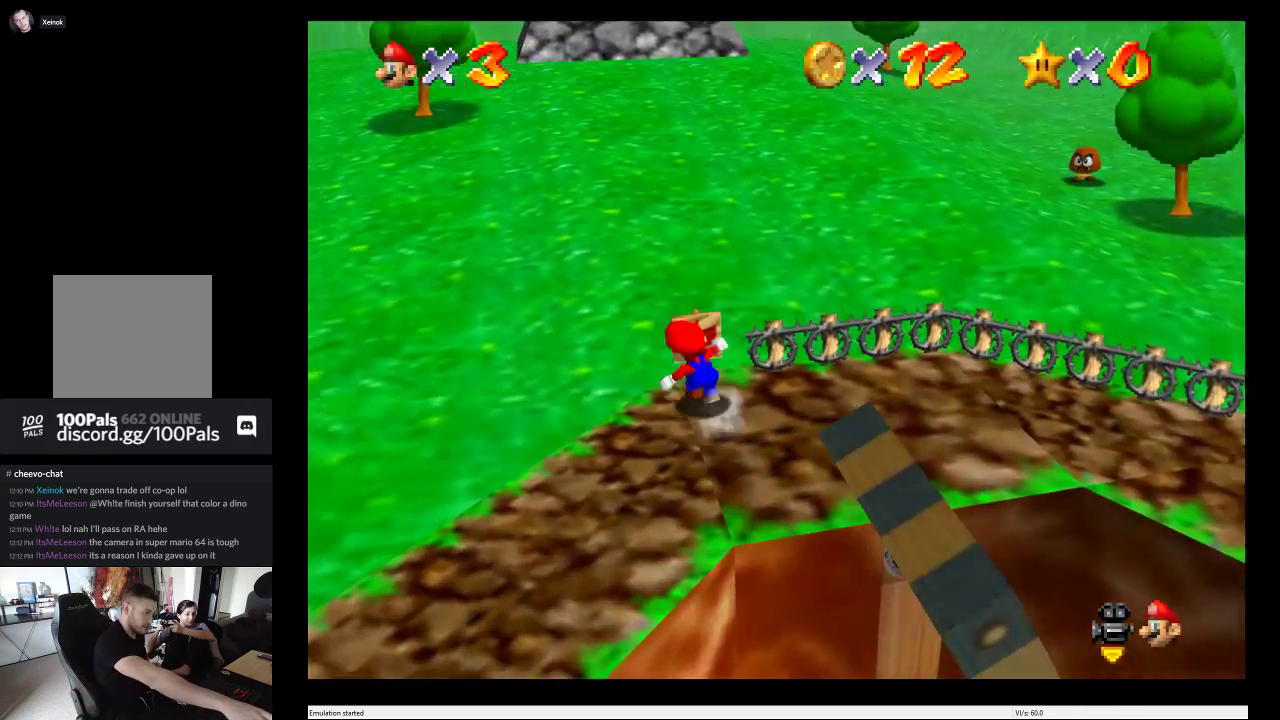
{"buttons": [], "left_stick": "left", "right_stick": "center", "events": []}
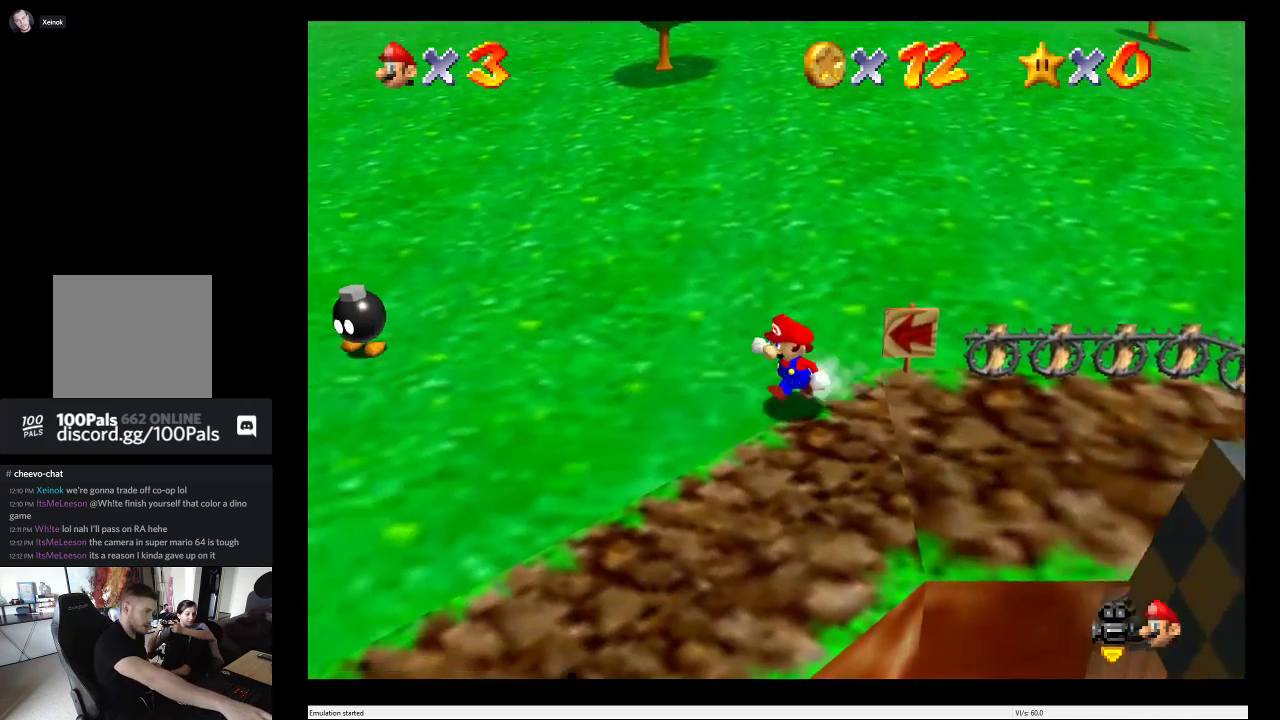
{"buttons": [], "left_stick": "left", "right_stick": "center", "events": []}
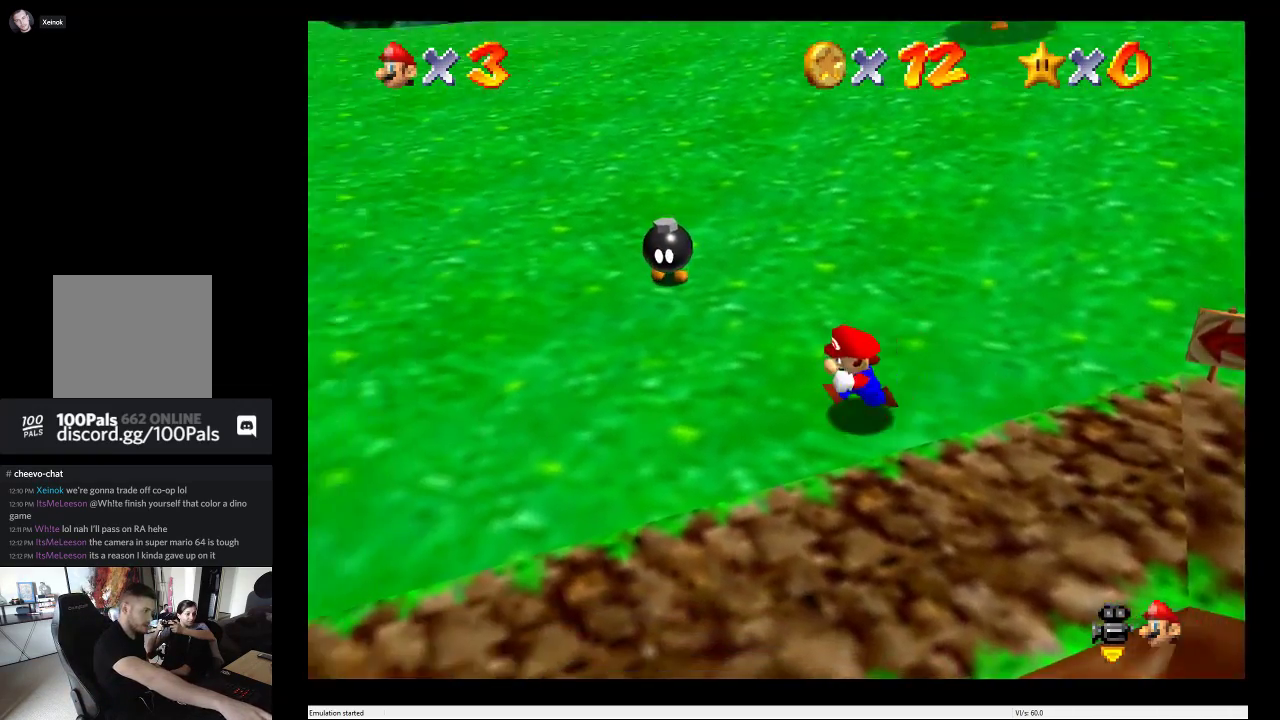
{"buttons": [], "left_stick": "left", "right_stick": "center", "events": []}
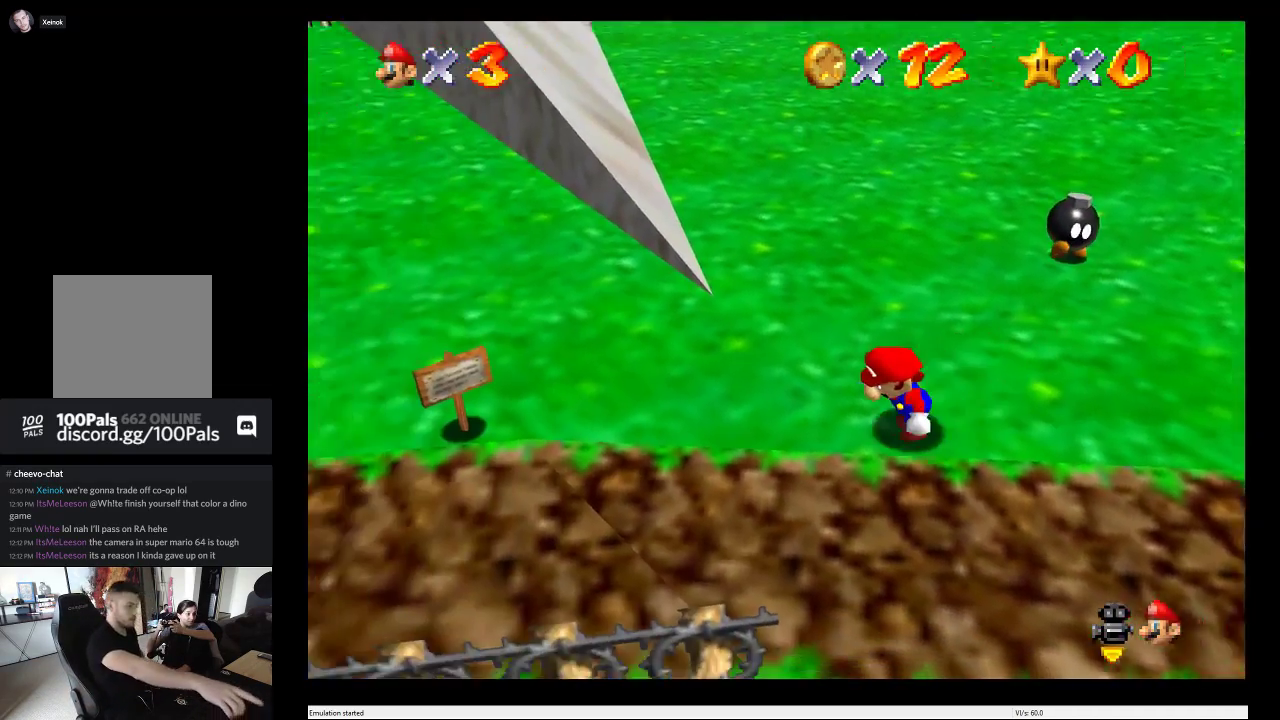
{"buttons": [], "left_stick": "up-left", "right_stick": "center", "events": [[183, "left_stick", "up-left"]]}
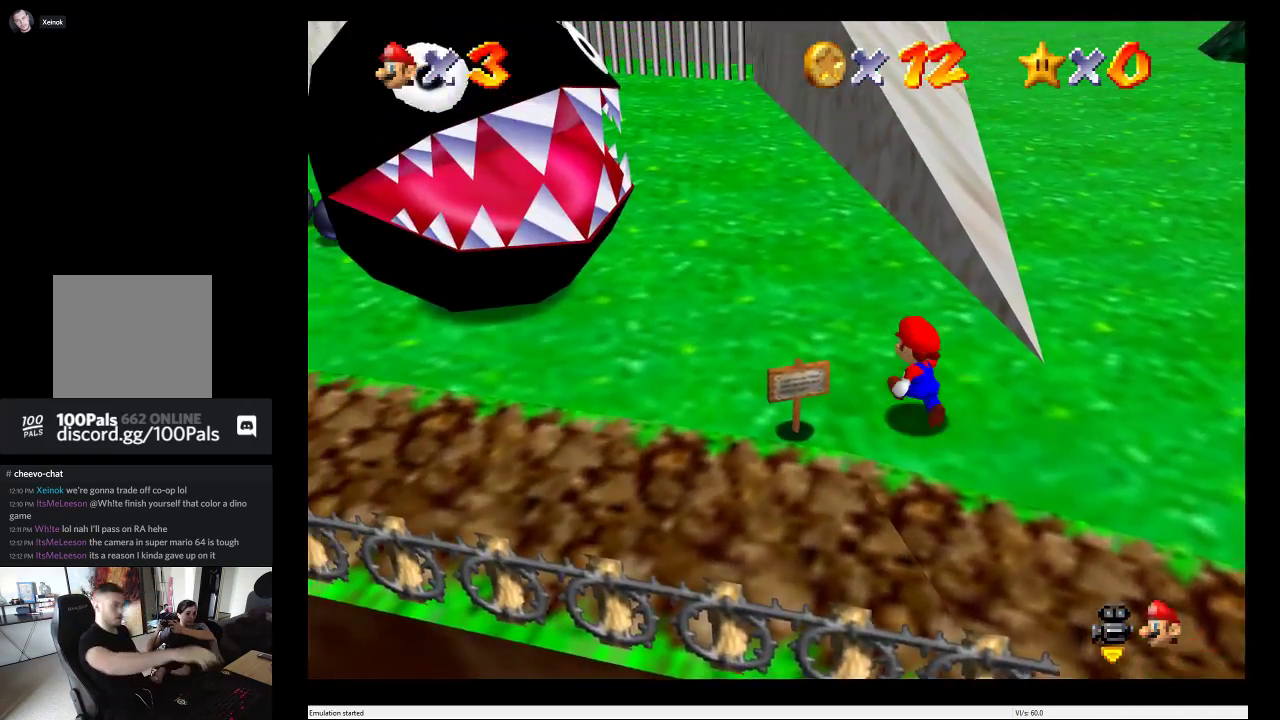
{"buttons": [], "left_stick": "down-left", "right_stick": "center", "events": [[50, "left_stick", "center"], [167, "left_stick", "left"], [250, "left_stick", "down-left"]]}
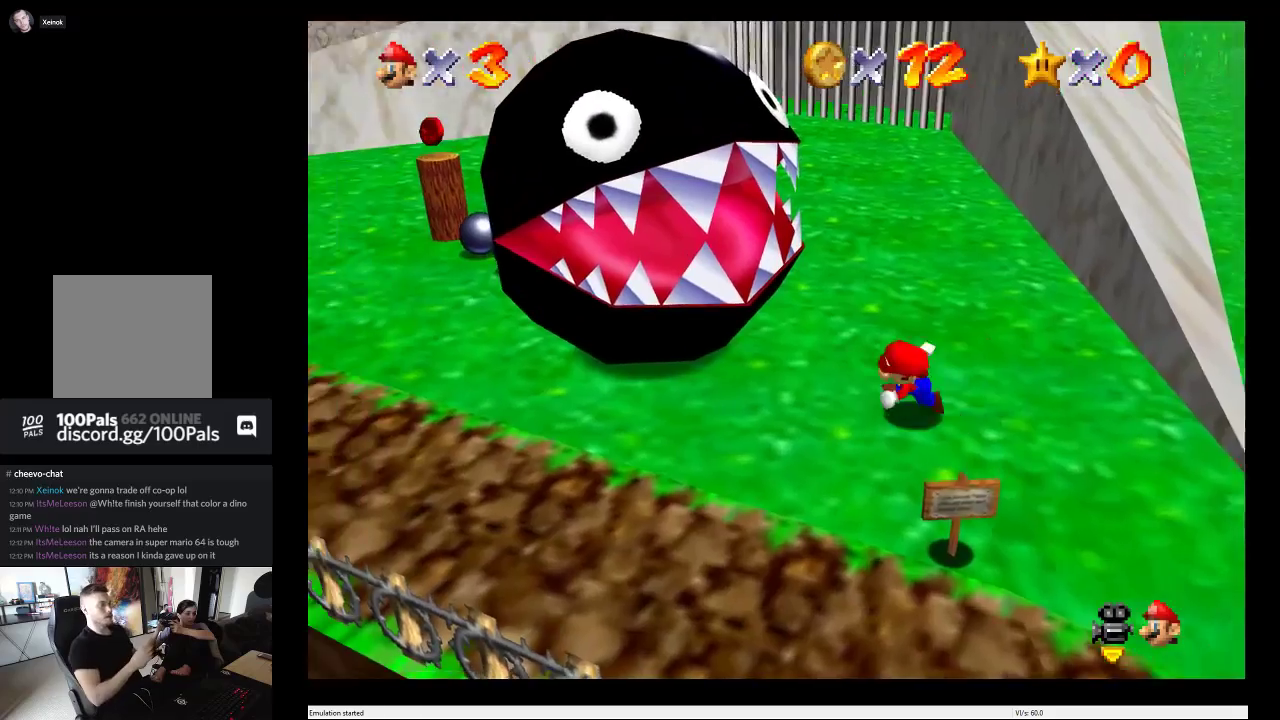
{"buttons": [], "left_stick": "up-left", "right_stick": "center", "events": [[100, "left_stick", "down"], [400, "left_stick", "left"], [483, "left_stick", "up-left"]]}
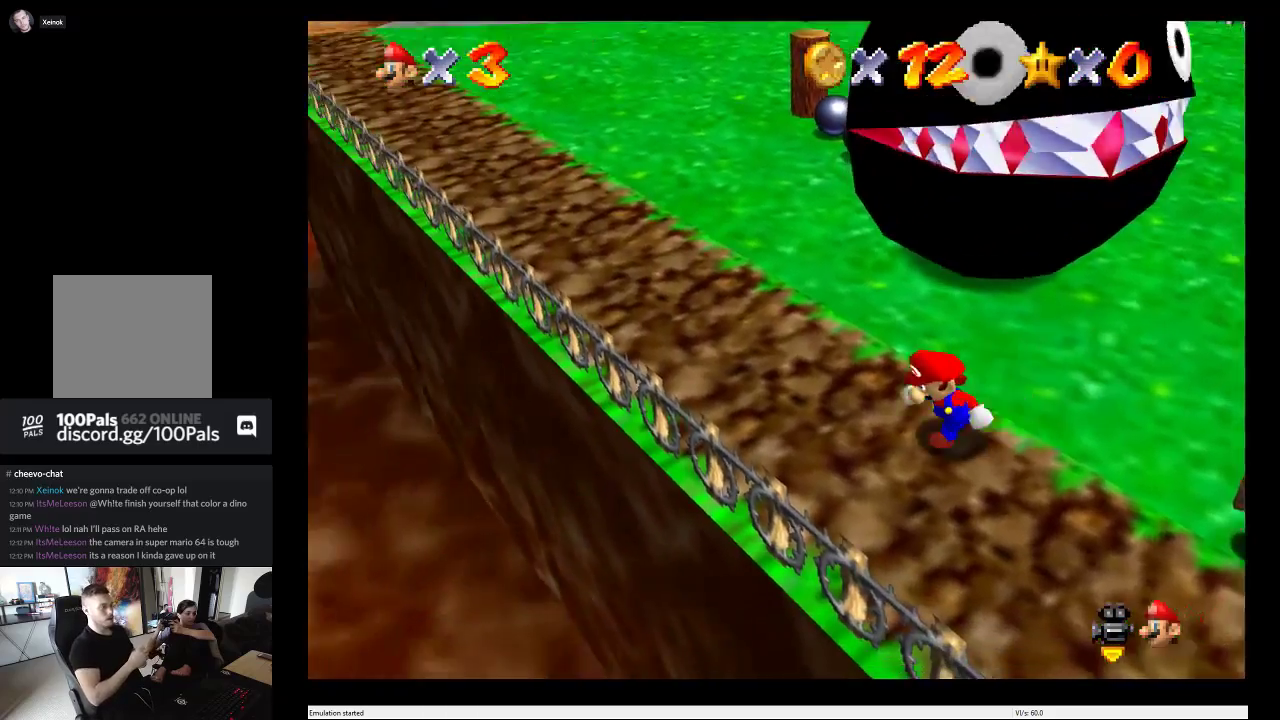
{"buttons": [], "left_stick": "up-left", "right_stick": "center", "events": []}
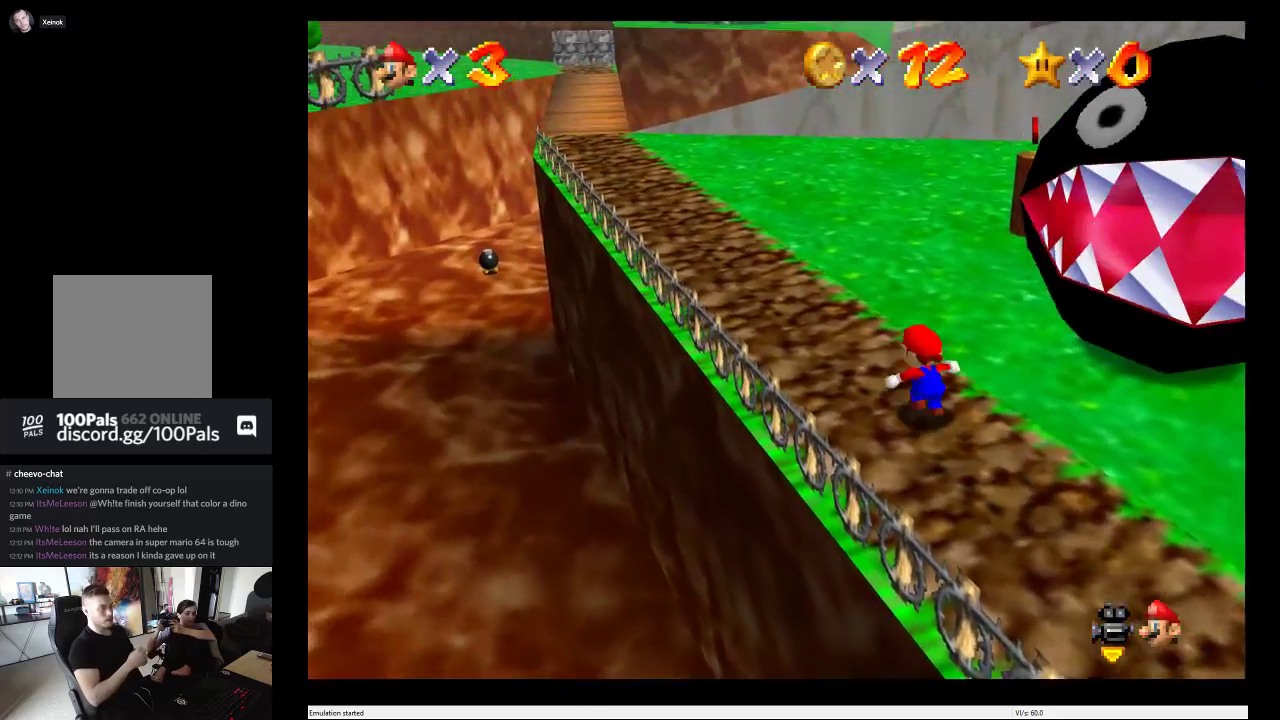
{"buttons": [], "left_stick": "up-left", "right_stick": "center", "events": []}
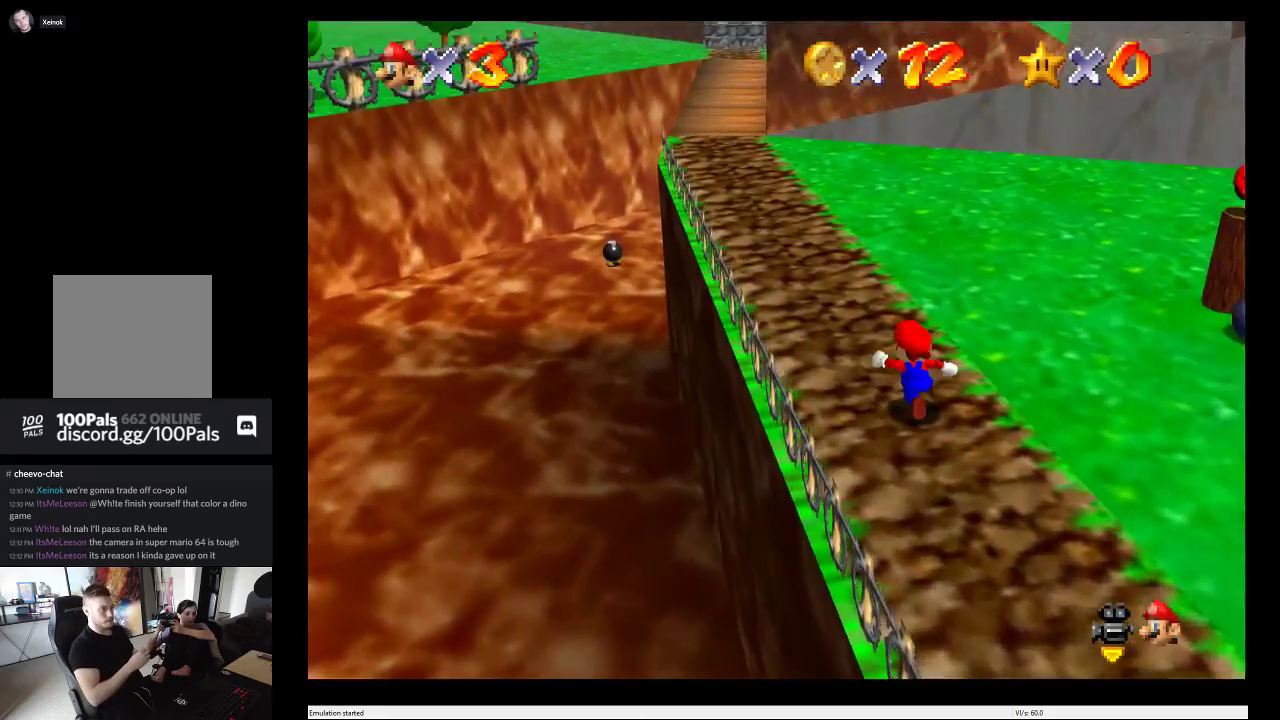
{"buttons": [], "left_stick": "up-right", "right_stick": "center", "events": [[50, "left_stick", "up"], [350, "left_stick", "up-right"]]}
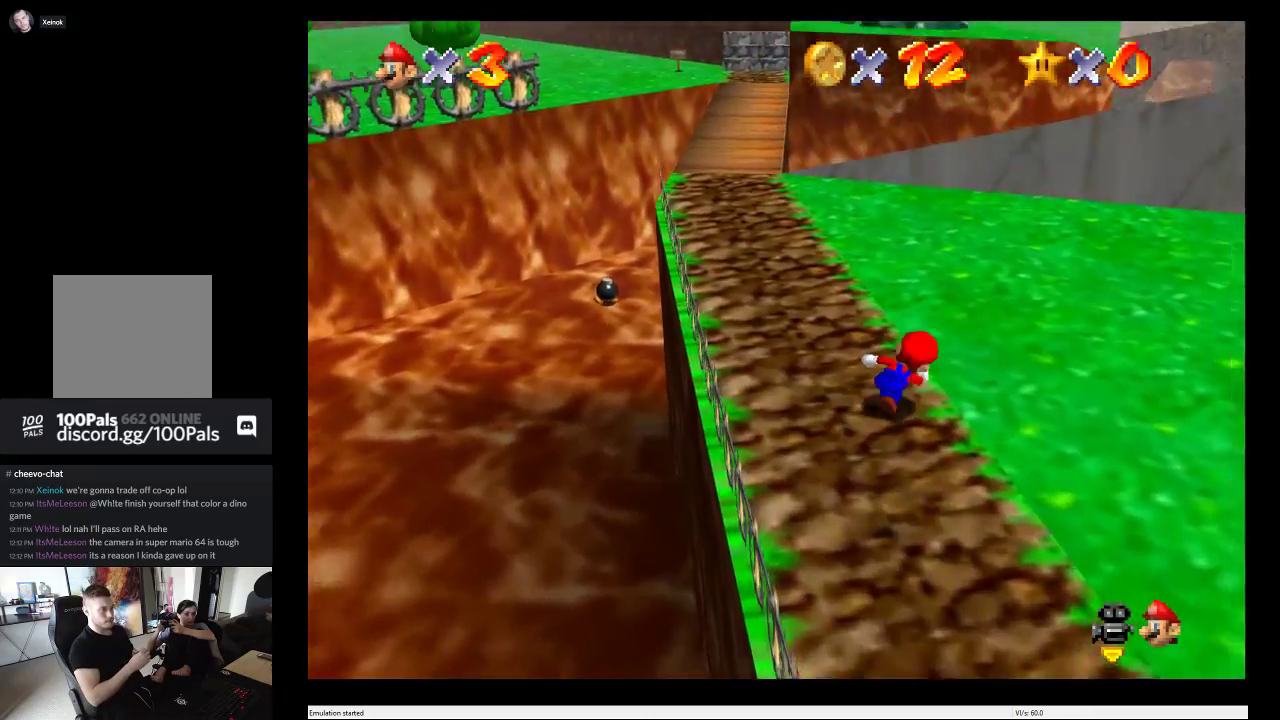
{"buttons": [], "left_stick": "up-right", "right_stick": "center", "events": []}
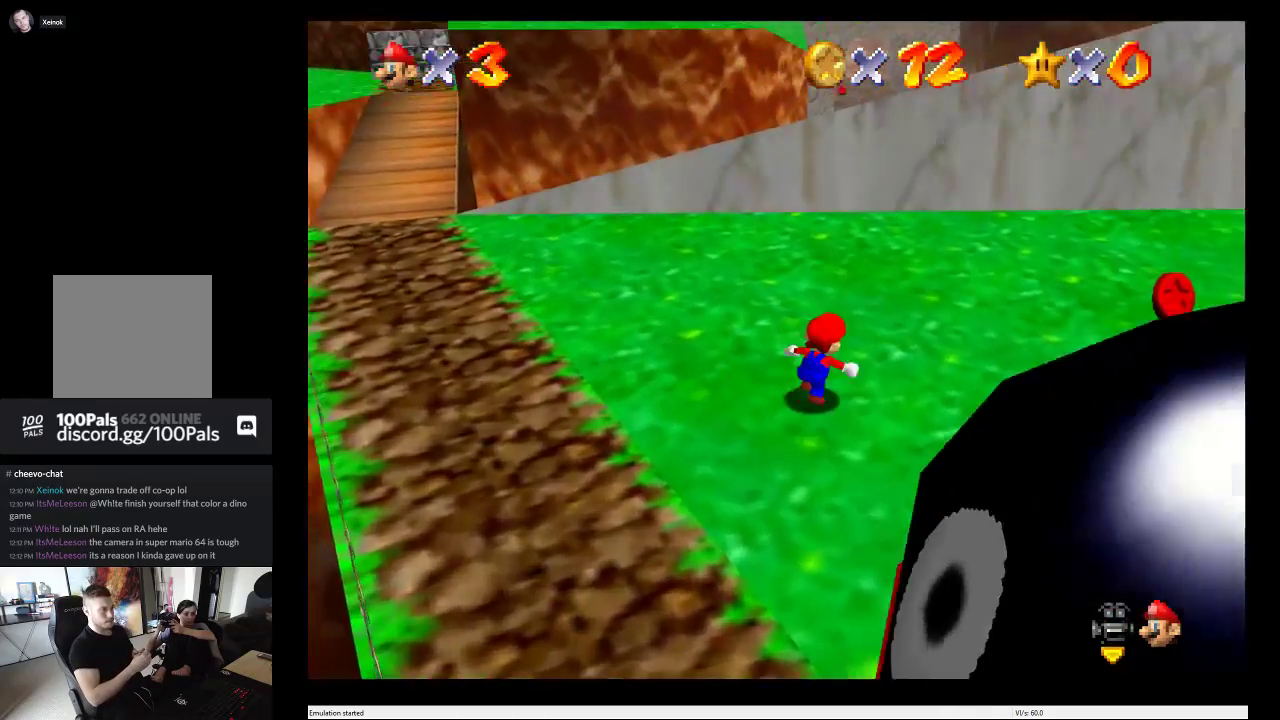
{"buttons": [], "left_stick": "right", "right_stick": "center", "events": [[433, "left_stick", "right"]]}
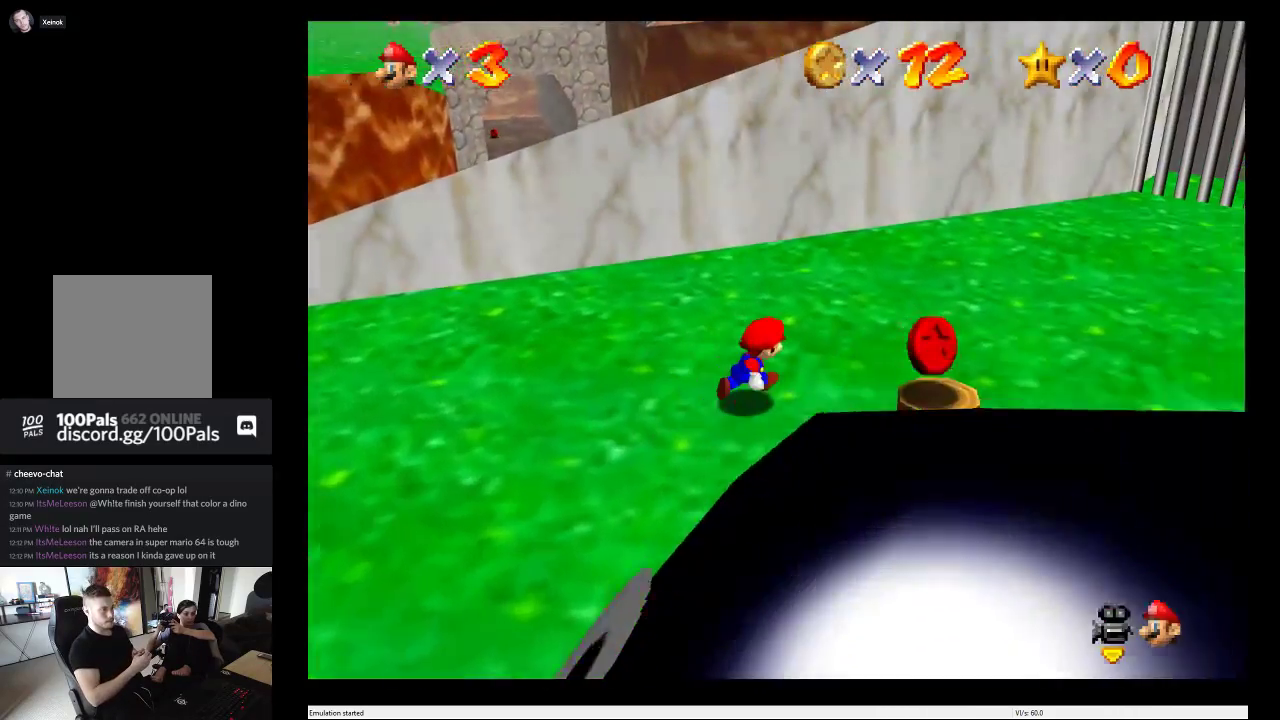
{"buttons": [], "left_stick": "right", "right_stick": "center", "events": []}